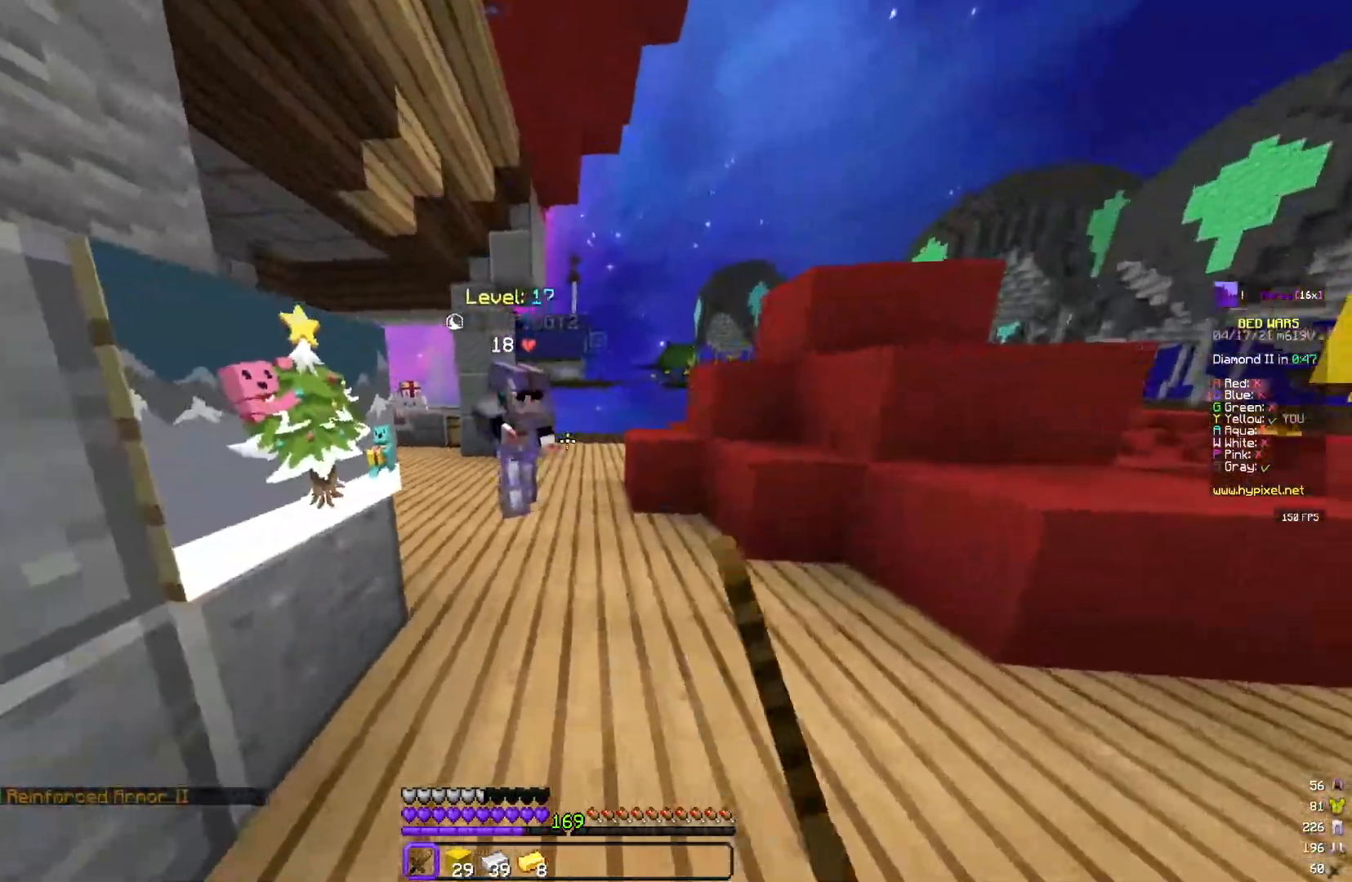
Gameplay with keyboard and mouse; each line is a JSON object with the keys and mouse buttons held at the frame after it. "events" lists presses ("down") and releases ("up") of "a", "d", "s", "space", "w", "mouse_left" and "mouse_right" between this image and that frame as [ms after this image, input, new state], when the widget could be followed in between. "mouse_left", "mouse_right" = the "left", "right" buttons of the "mouse" list. No other keys are recorded. Fast repeated clicks can show as one long hold. Mouse movement is not recorded.
{"keys": ["w"], "mouse": ["left"], "events": []}
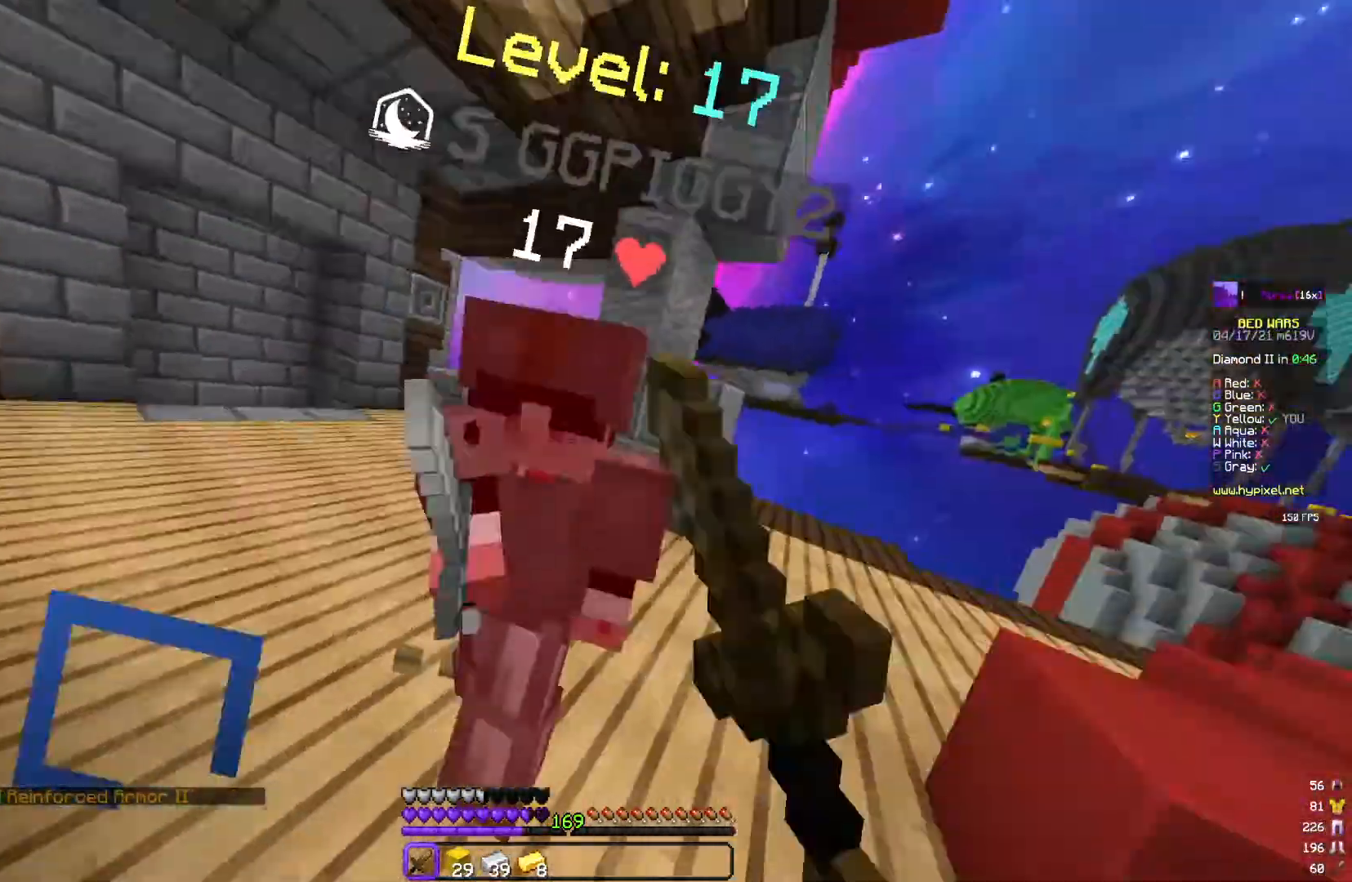
{"keys": ["w"], "mouse": ["left"], "events": []}
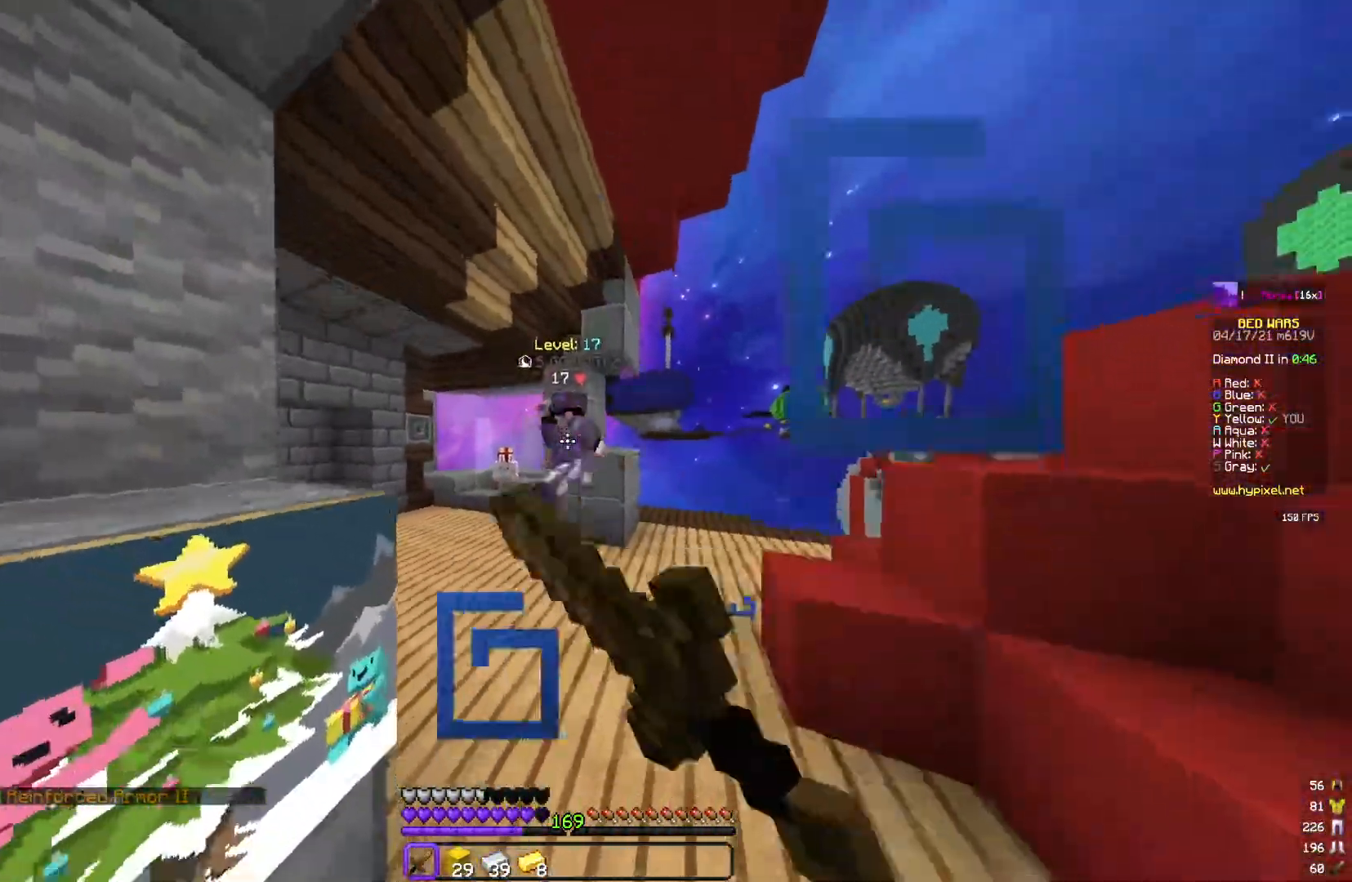
{"keys": ["d", "s"], "mouse": ["right"], "events": [[17, "d", "down"], [67, "mouse_left", "up"], [133, "w", "up"], [167, "s", "down"], [250, "mouse_right", "down"], [350, "mouse_right", "up"], [417, "mouse_right", "down"]]}
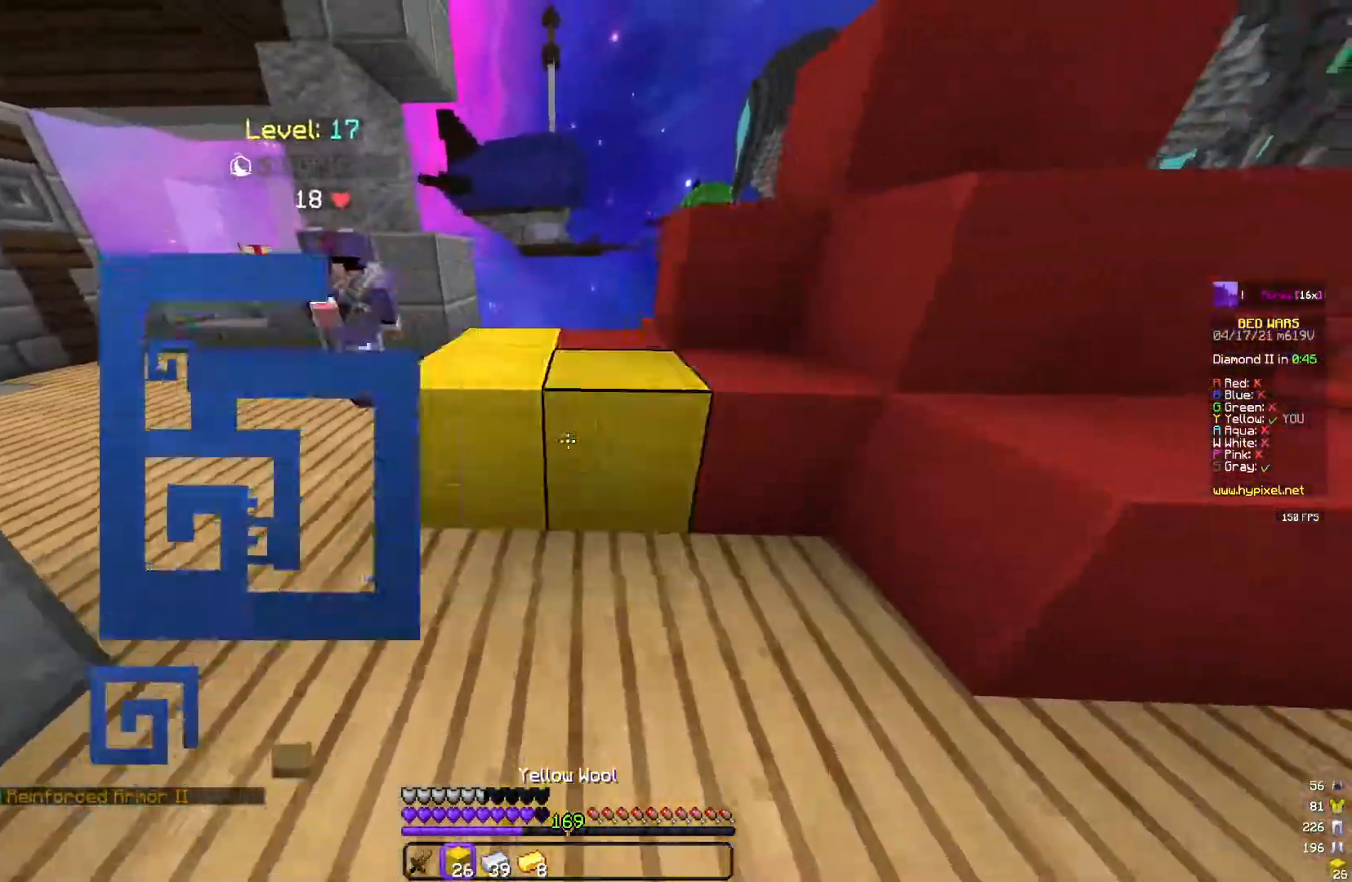
{"keys": ["d"], "mouse": ["right"], "events": [[200, "s", "up"]]}
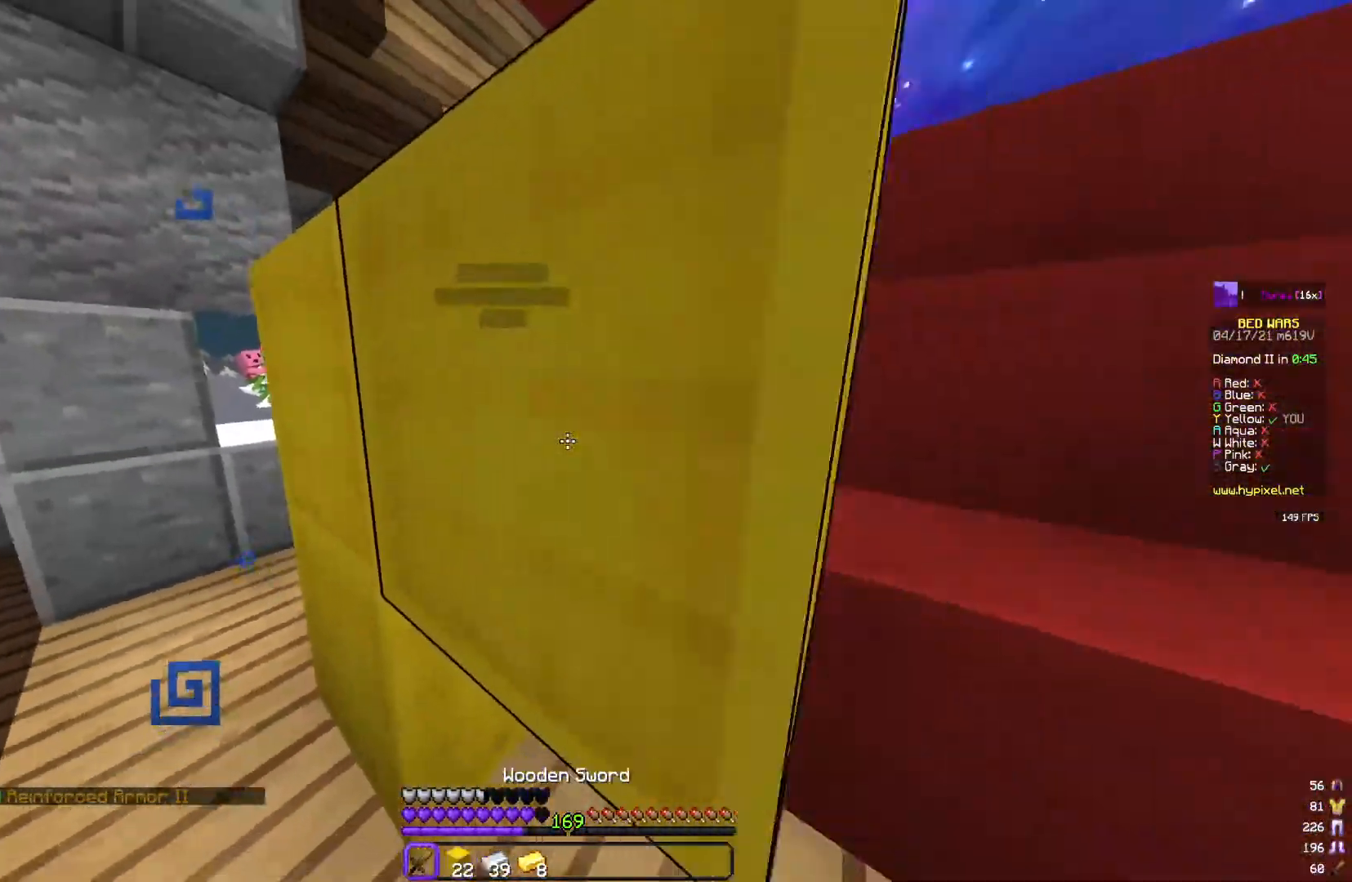
{"keys": ["w"], "mouse": []}
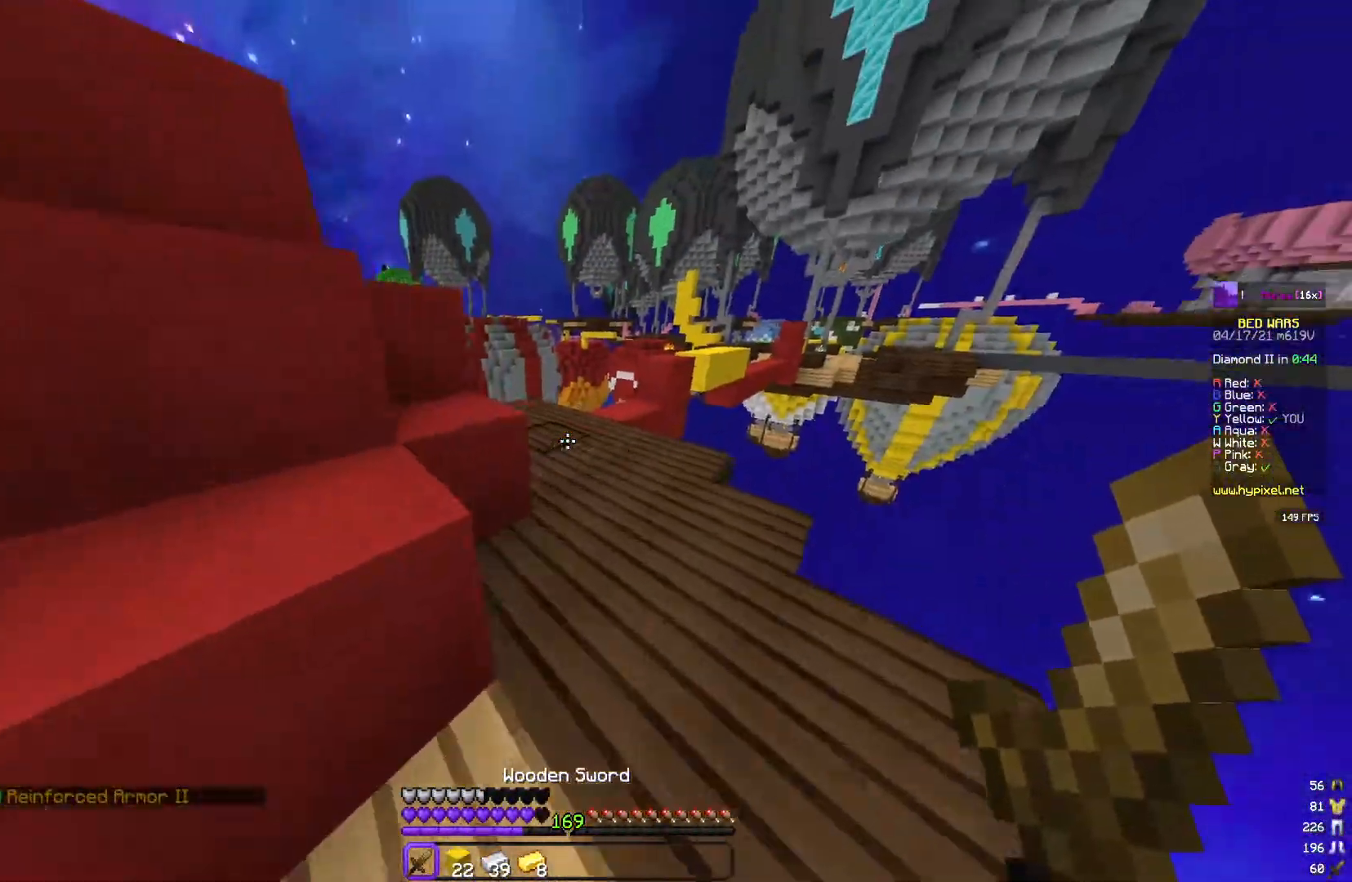
{"keys": ["a", "w"], "mouse": ["left"], "events": [[33, "space", "down"], [367, "space", "up"], [417, "a", "down"], [417, "mouse_left", "down"]]}
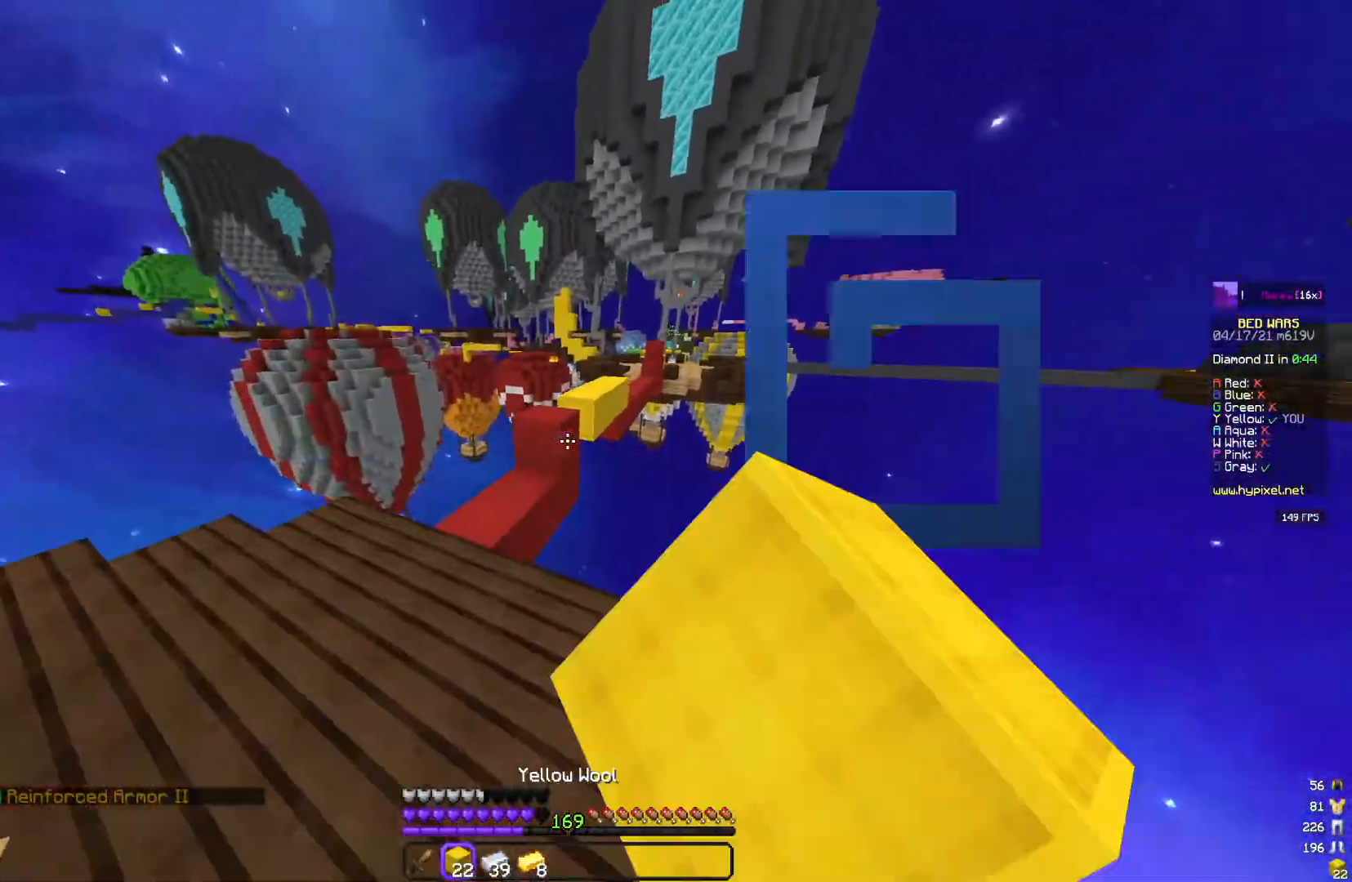
{"keys": ["w"], "mouse": [], "events": [[50, "mouse_left", "up"], [483, "a", "up"]]}
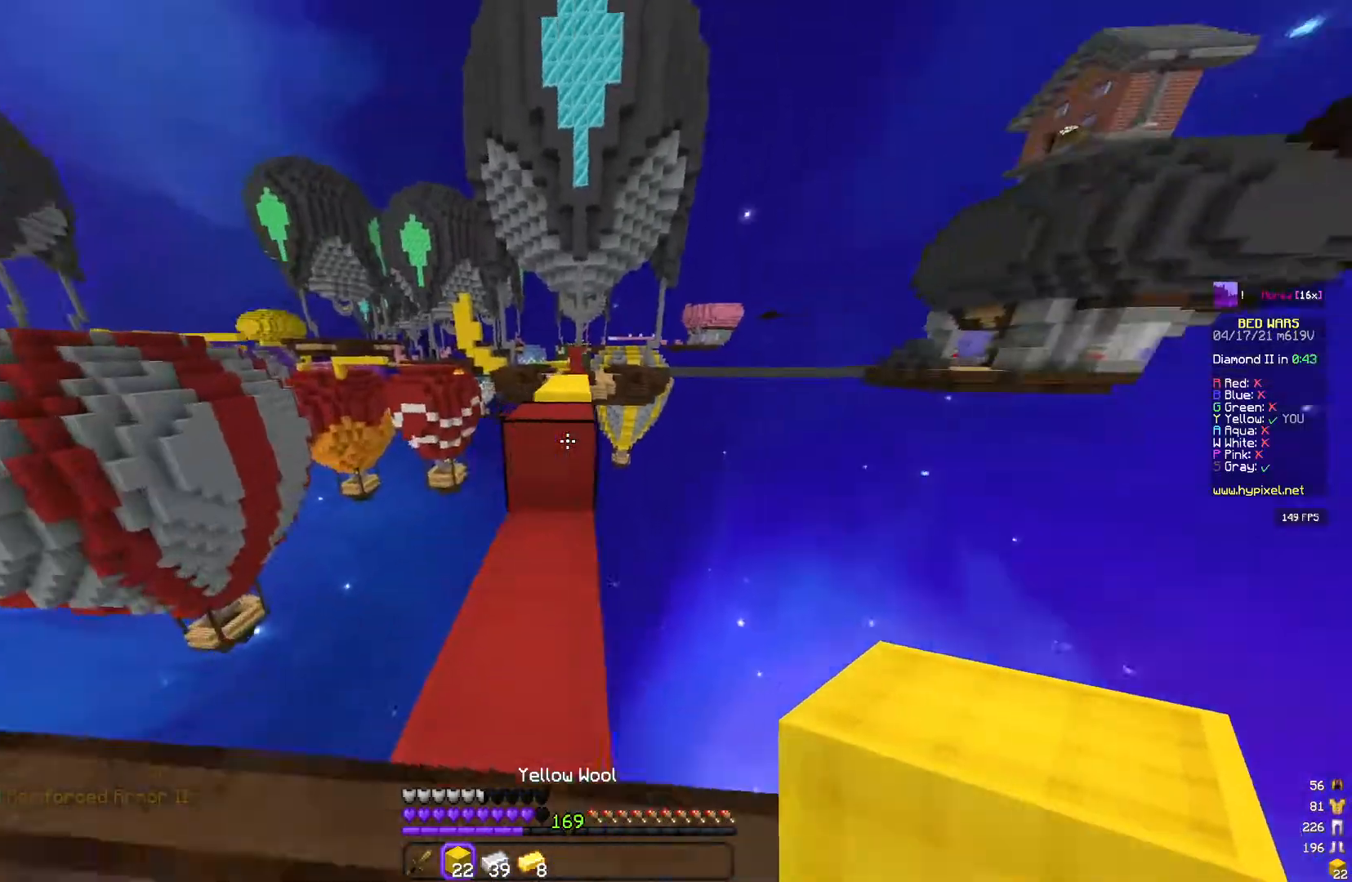
{"keys": ["space", "w"], "mouse": [], "events": [[133, "space", "down"], [233, "d", "down"], [350, "space", "up"], [383, "d", "up"], [500, "space", "down"]]}
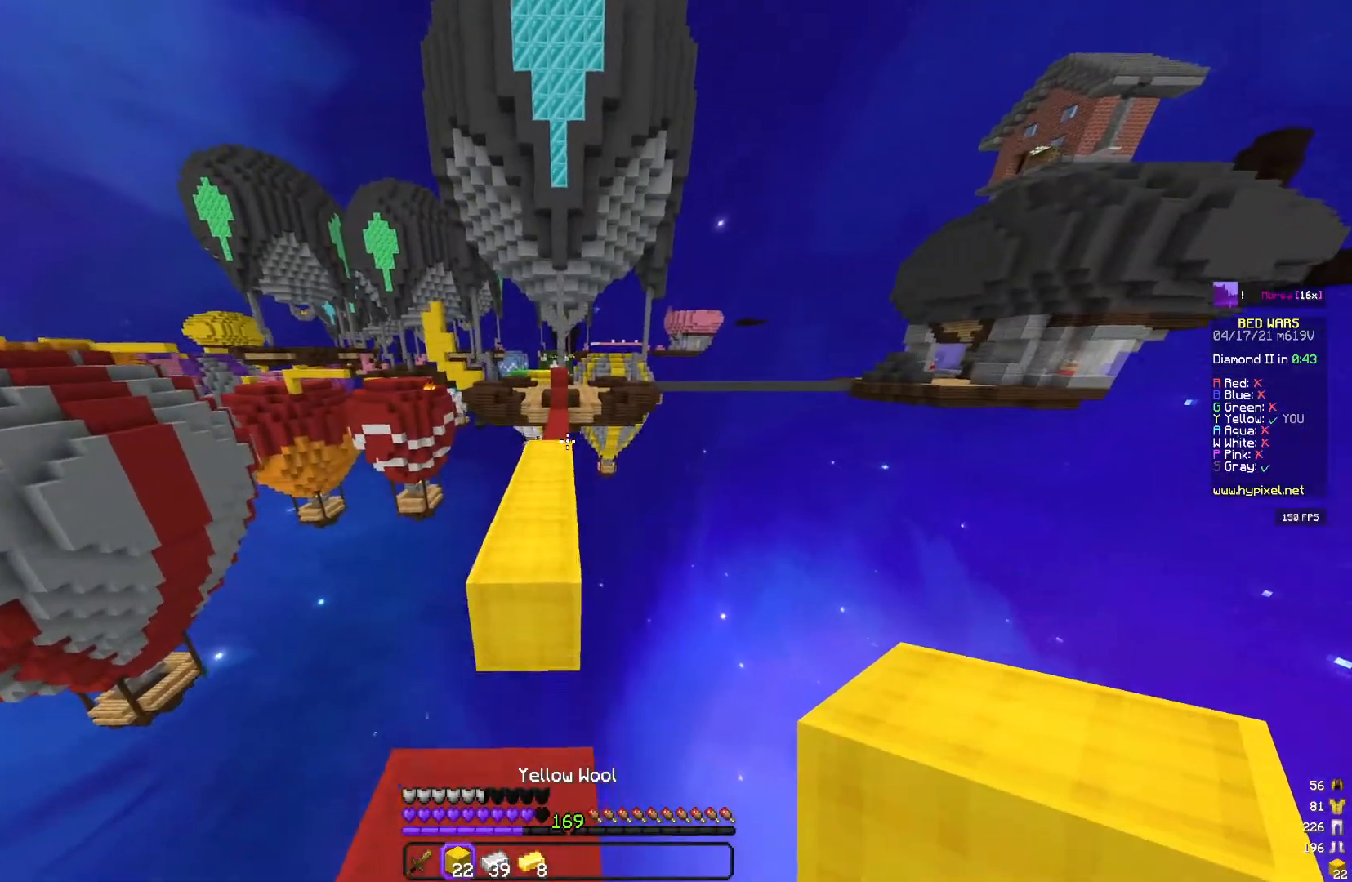
{"keys": ["w"], "mouse": [], "events": [[83, "mouse_left", "down"], [150, "a", "down"], [233, "mouse_left", "up"], [317, "space", "up"], [350, "a", "up"]]}
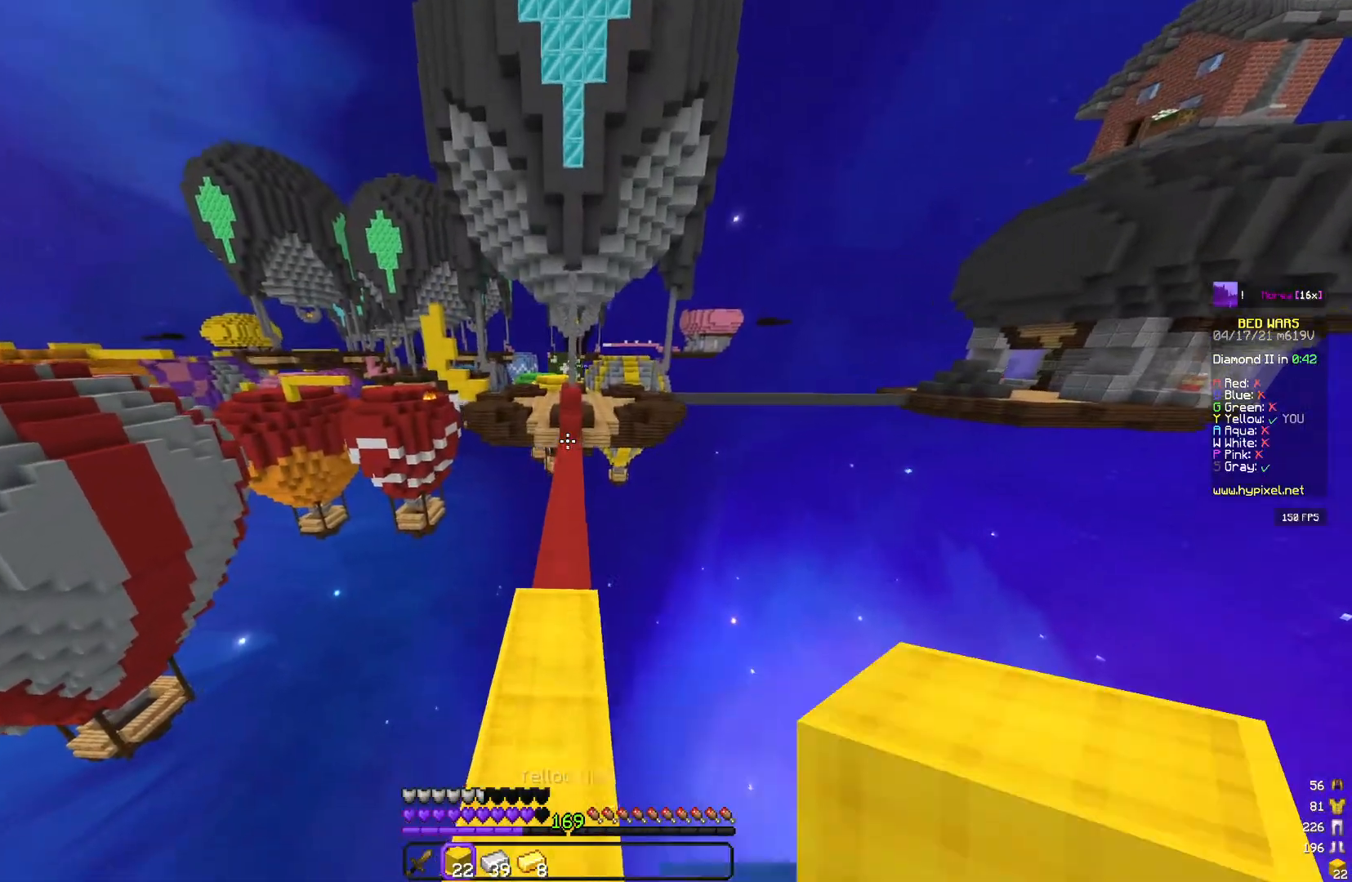
{"keys": ["w"], "mouse": [], "events": [[133, "space", "down"], [183, "mouse_left", "down"], [267, "d", "down"], [333, "mouse_left", "up"], [367, "d", "up"], [400, "space", "up"]]}
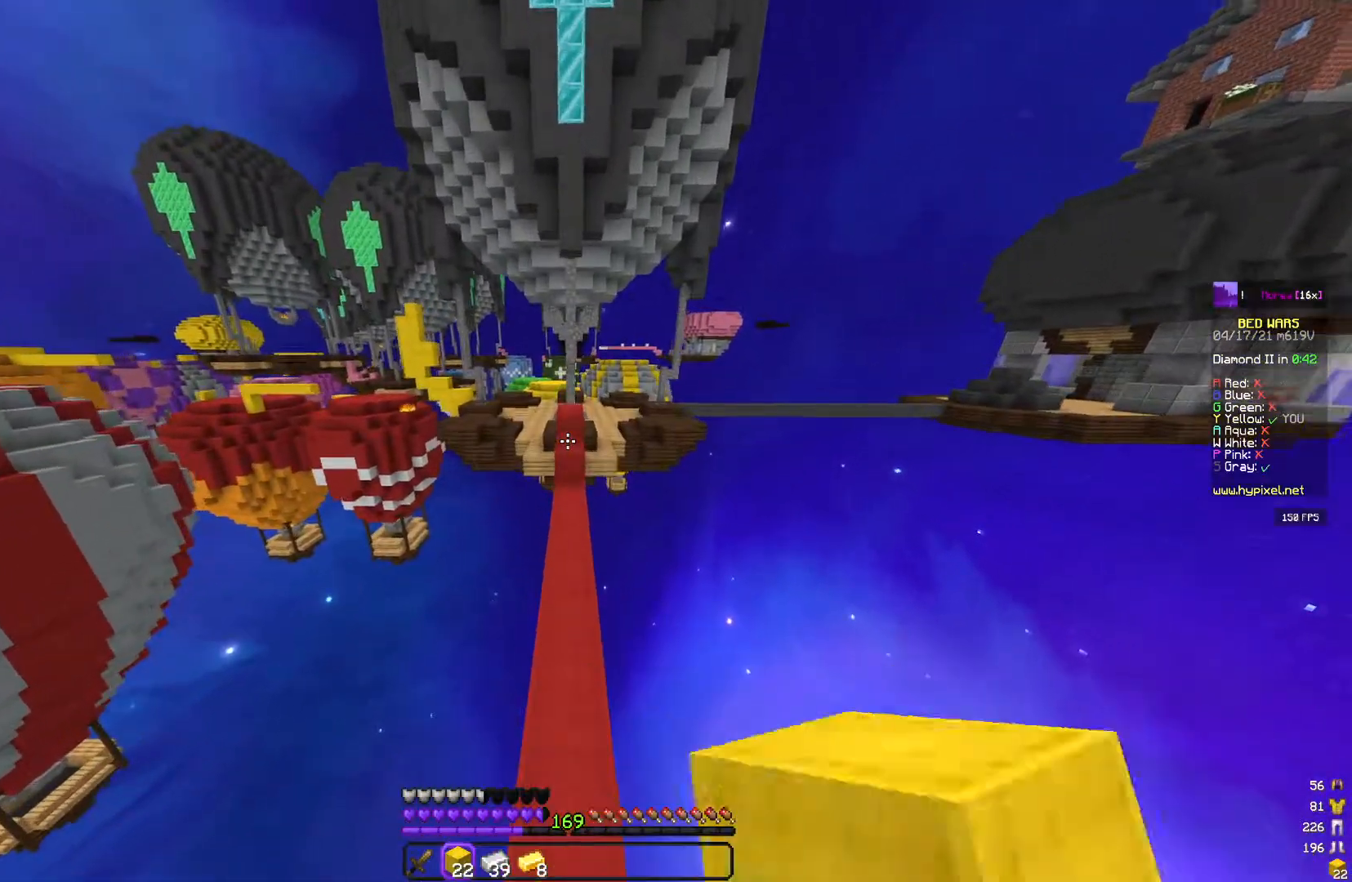
{"keys": ["space", "w"], "mouse": ["left"], "events": [[417, "space", "down"], [467, "mouse_left", "down"]]}
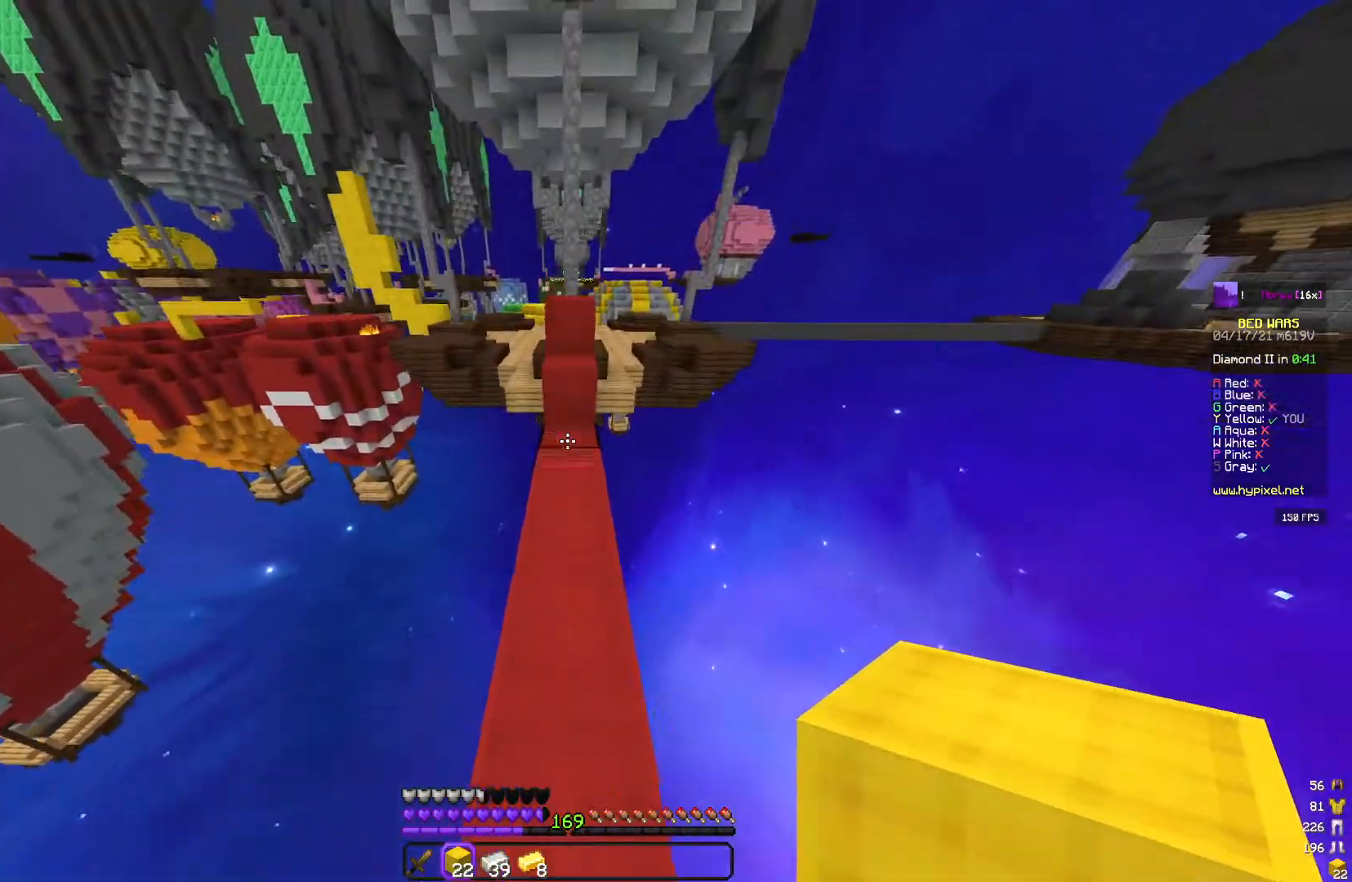
{"keys": ["space", "w"], "mouse": [], "events": [[83, "mouse_left", "up"], [217, "space", "up"], [483, "space", "down"]]}
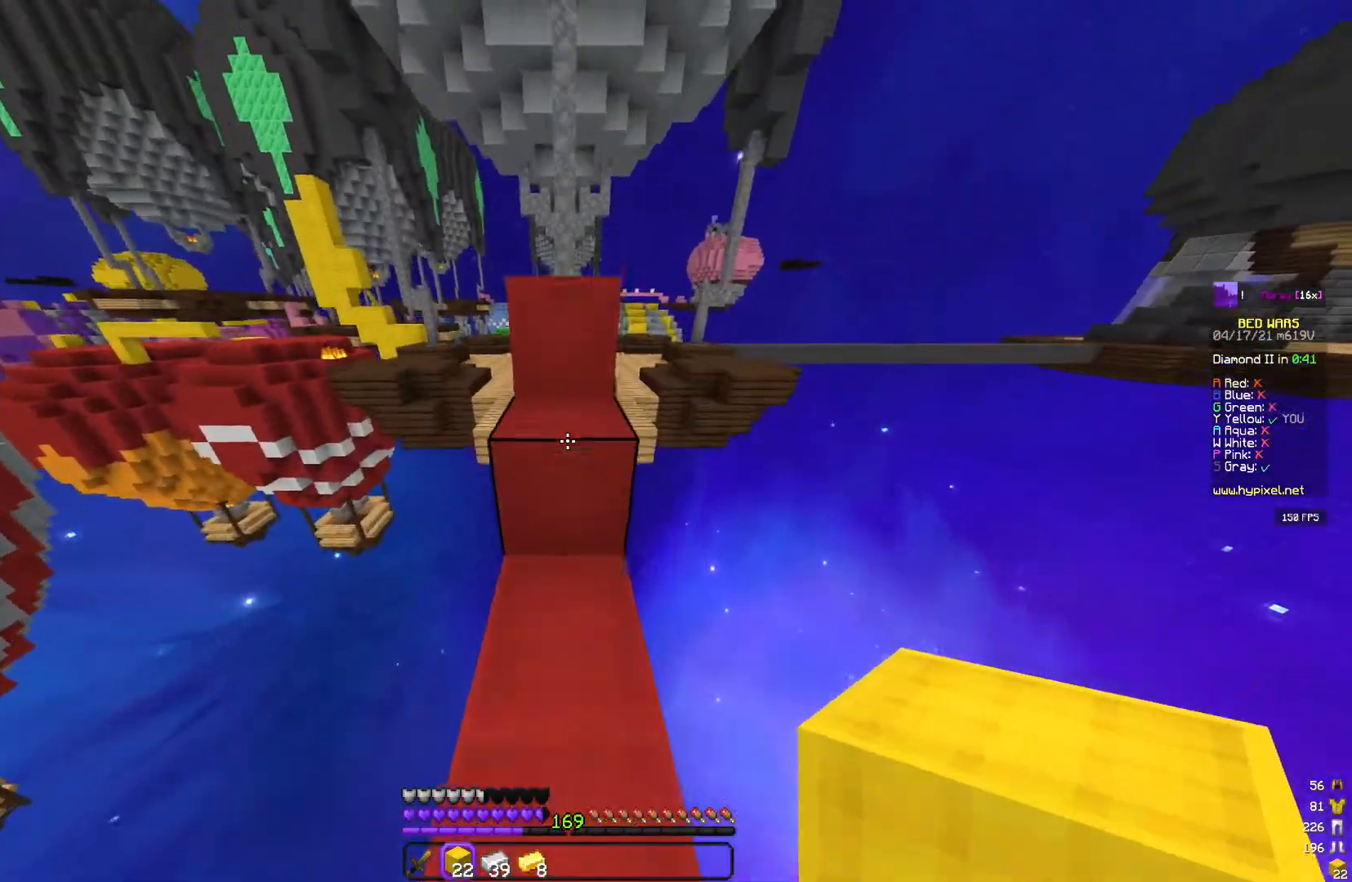
{"keys": ["space", "w"], "mouse": [], "events": [[233, "space", "up"], [400, "space", "down"]]}
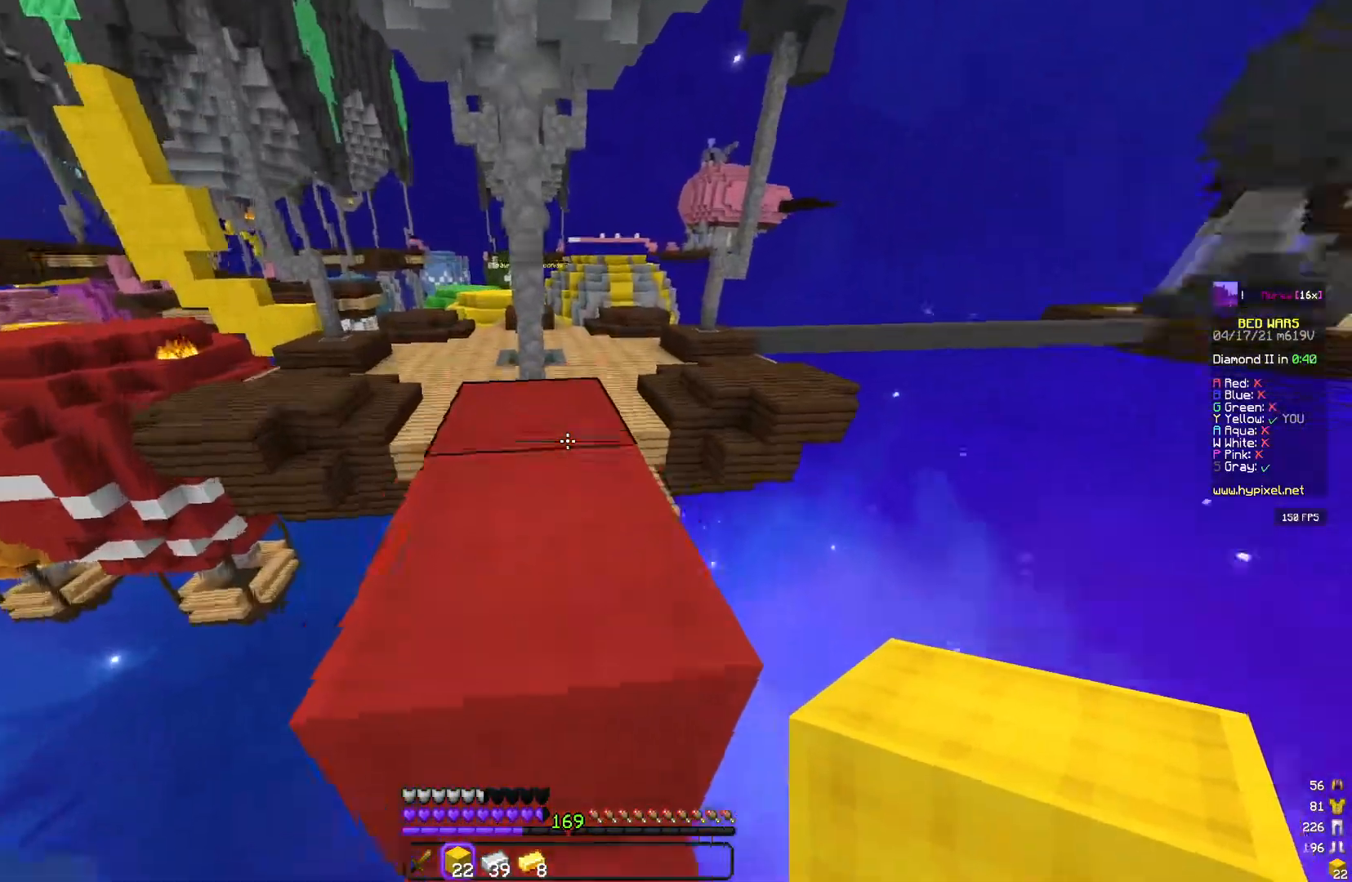
{"keys": ["s", "space"], "mouse": ["right"], "events": [[33, "a", "down"], [150, "space", "up"], [183, "w", "up"], [233, "s", "down"], [250, "space", "down"], [300, "a", "up"], [333, "mouse_right", "down"]]}
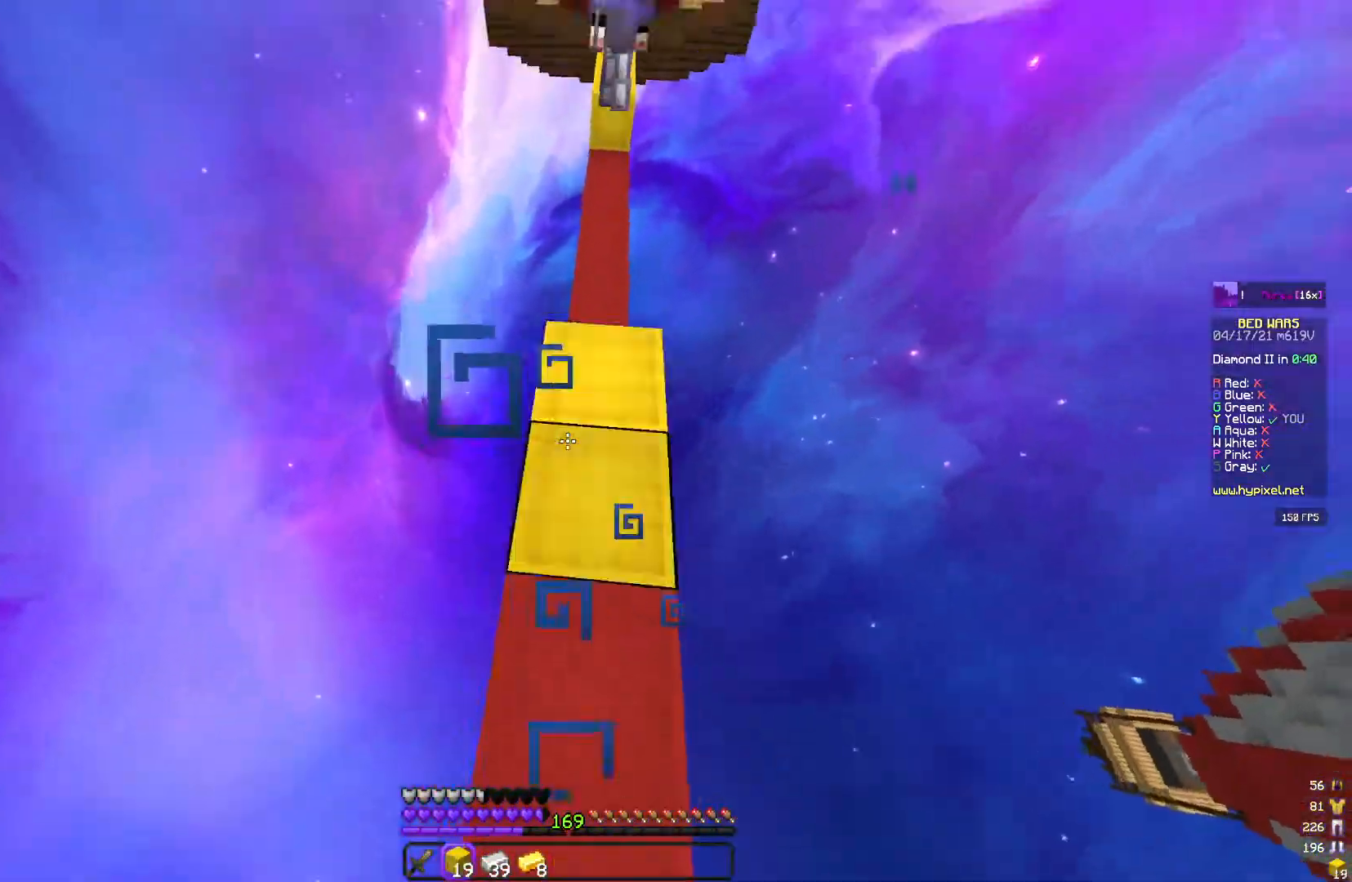
{"keys": [], "mouse": [], "events": [[250, "s", "up"], [300, "mouse_right", "up"], [383, "space", "up"]]}
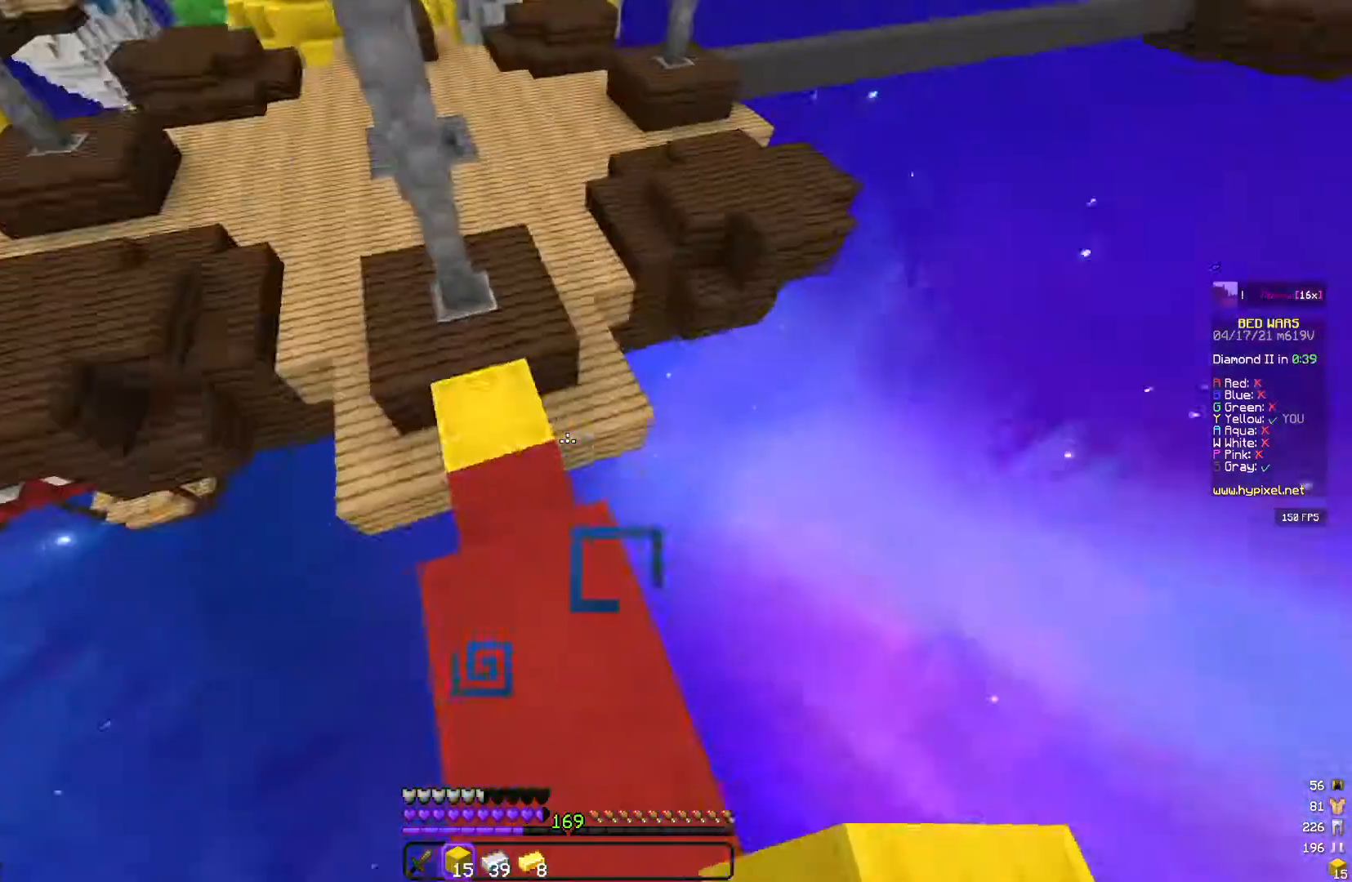
{"keys": ["space", "w"], "mouse": [], "events": [[283, "w", "down"], [400, "space", "down"]]}
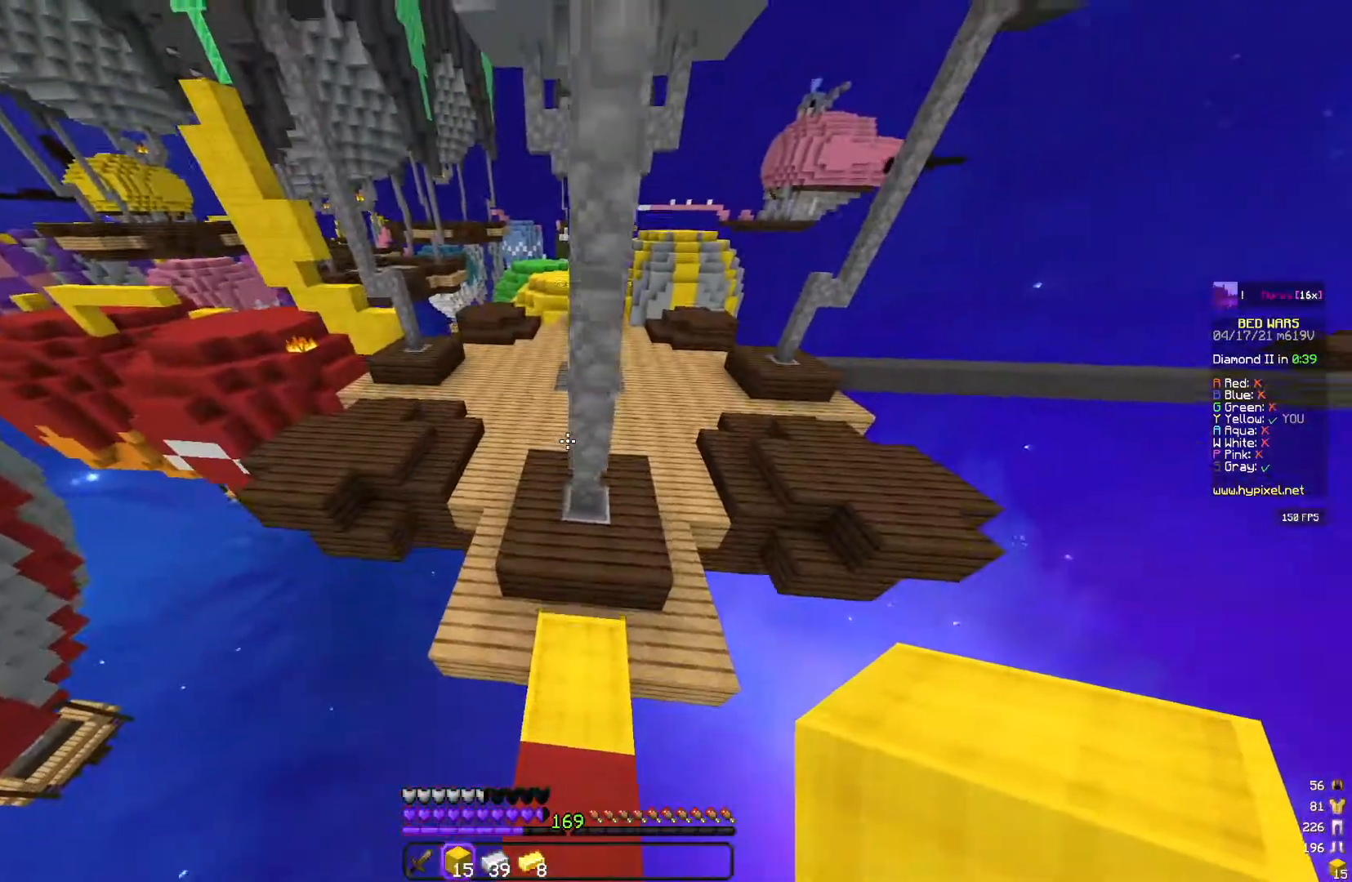
{"keys": ["a", "w"], "mouse": [], "events": [[83, "a", "down"], [133, "space", "up"]]}
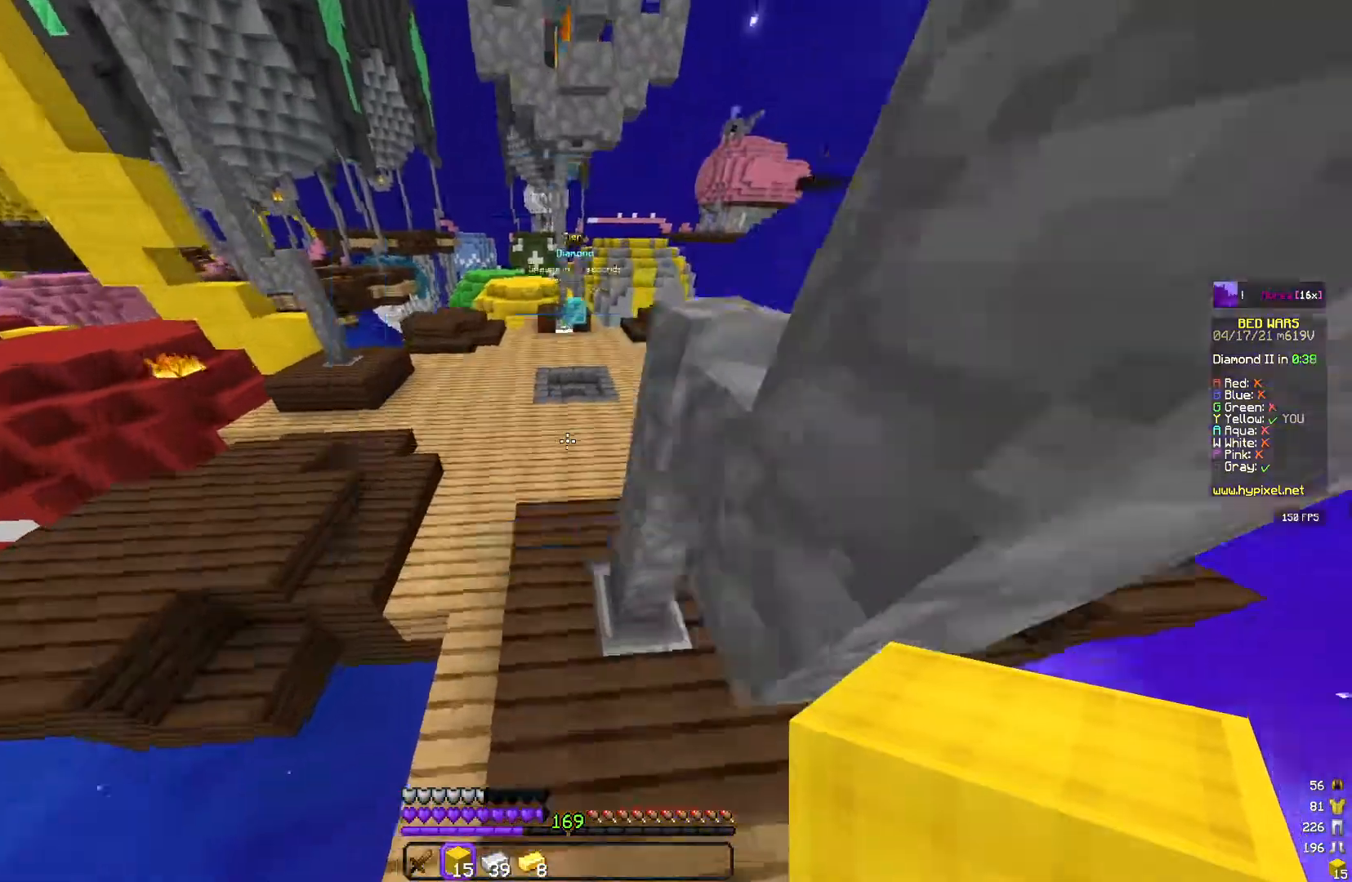
{"keys": ["w"], "mouse": [], "events": [[17, "a", "up"], [150, "mouse_left", "down"], [150, "space", "down"], [267, "mouse_left", "up"], [450, "space", "up"]]}
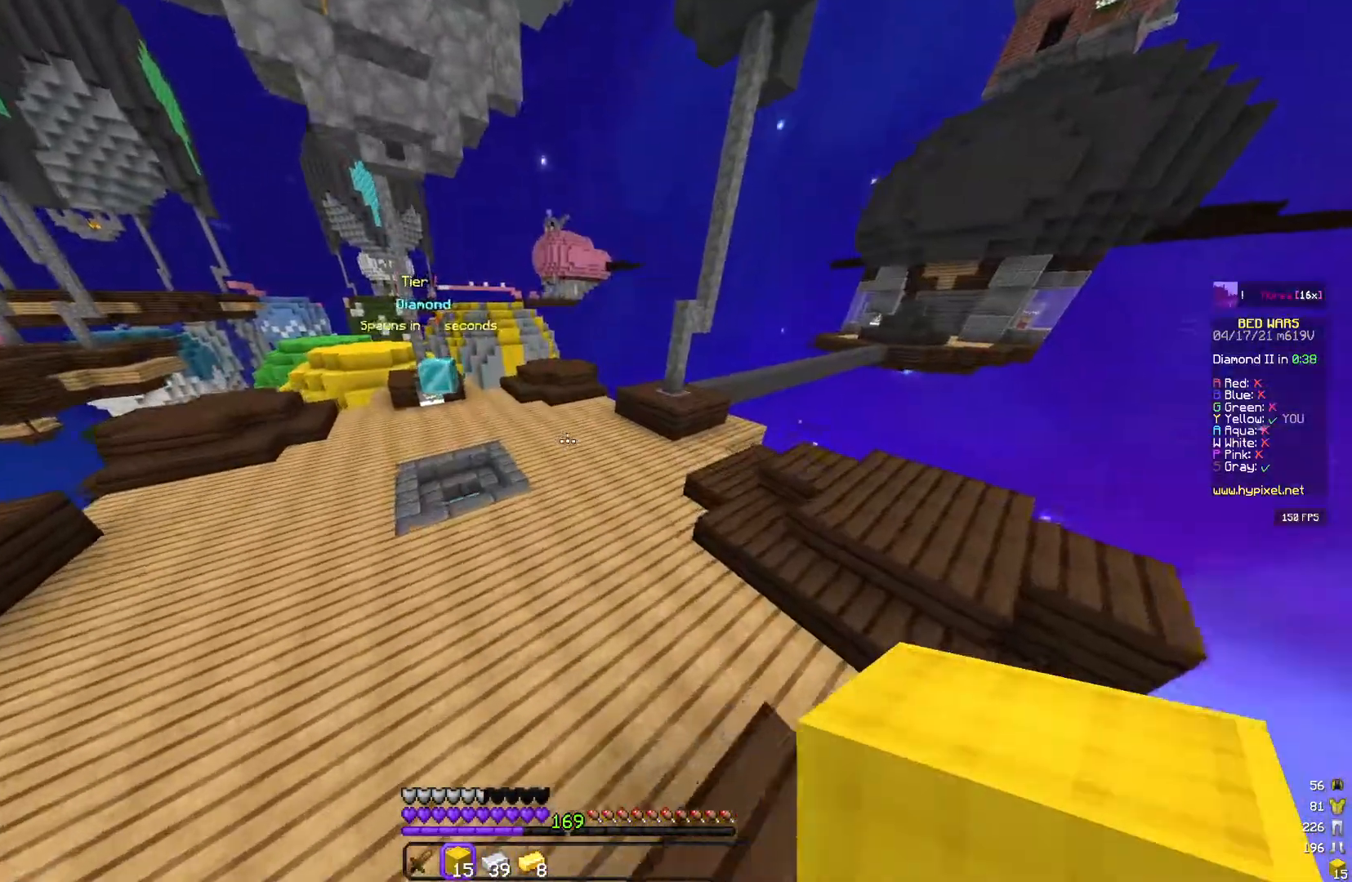
{"keys": ["space", "w"], "mouse": [], "events": [[83, "mouse_left", "down"], [233, "mouse_left", "up"], [350, "space", "down"], [383, "mouse_left", "down"], [500, "mouse_left", "up"]]}
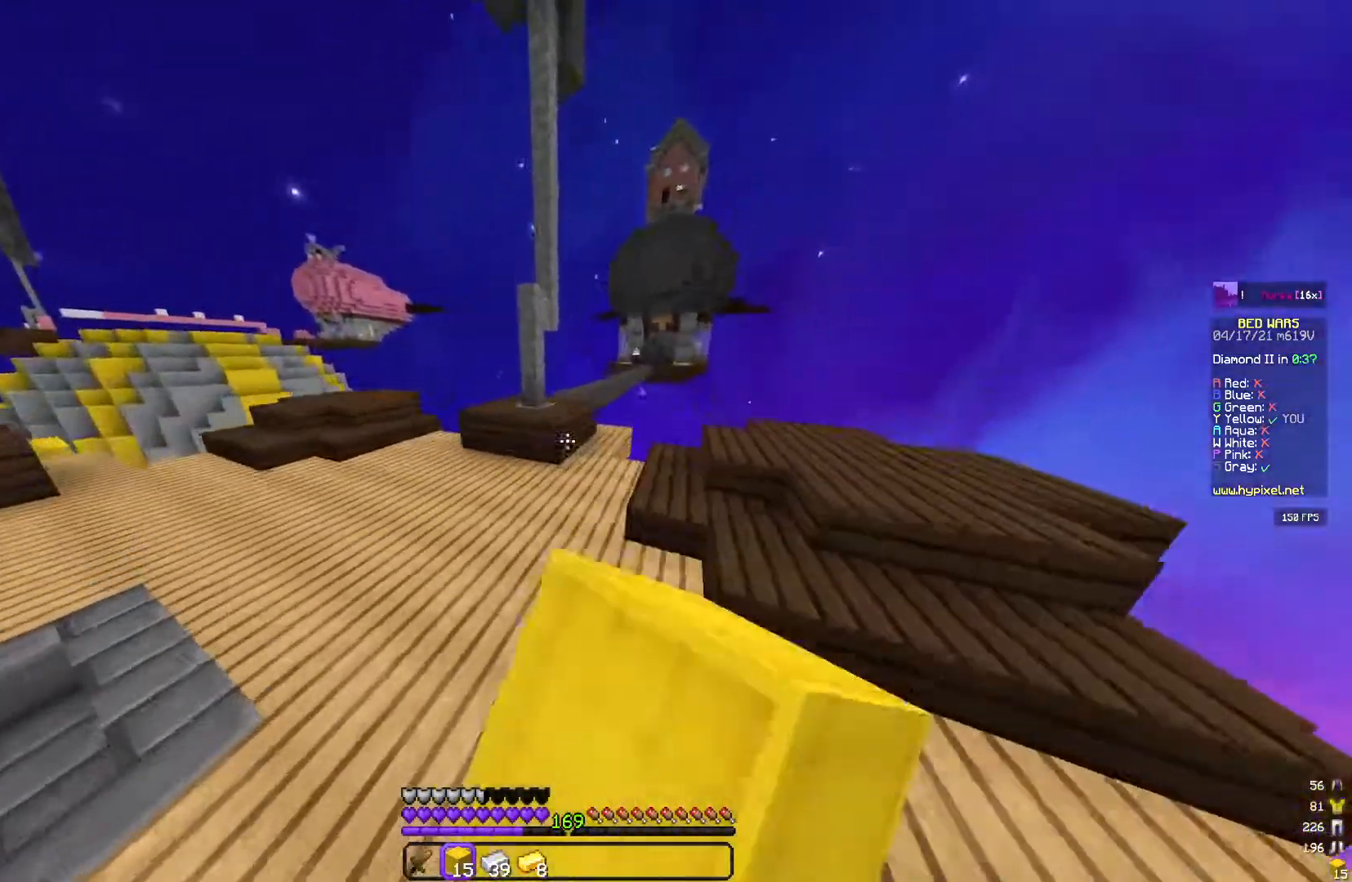
{"keys": ["w"], "mouse": [], "events": [[67, "d", "down"], [133, "space", "up"], [233, "d", "up"], [267, "mouse_left", "down"], [417, "mouse_left", "up"]]}
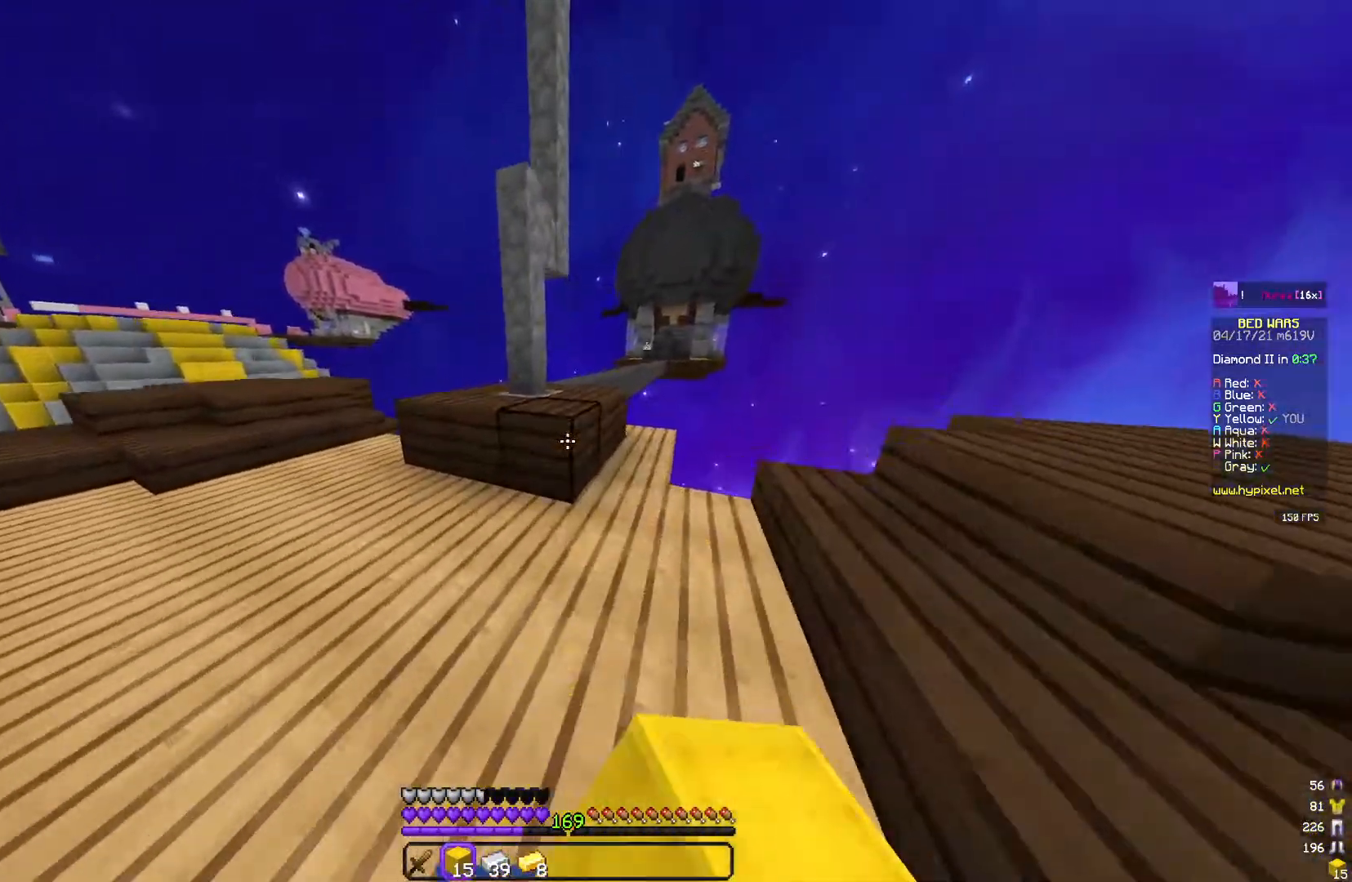
{"keys": ["w"], "mouse": [], "events": [[150, "space", "down"], [233, "mouse_left", "down"], [317, "d", "down"], [383, "space", "up"], [400, "mouse_left", "up"], [450, "d", "up"]]}
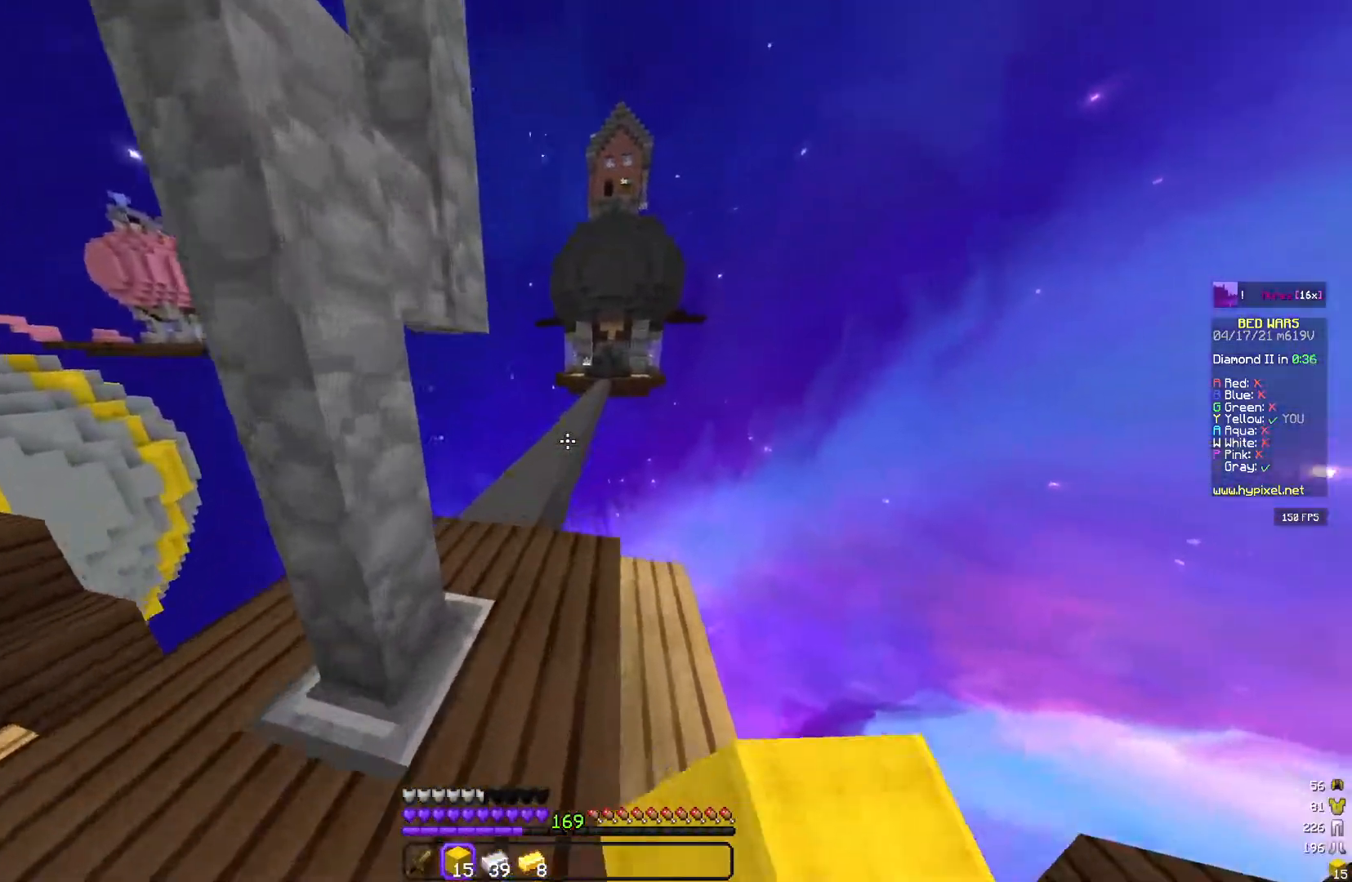
{"keys": ["space", "w"], "mouse": [], "events": [[333, "space", "down"]]}
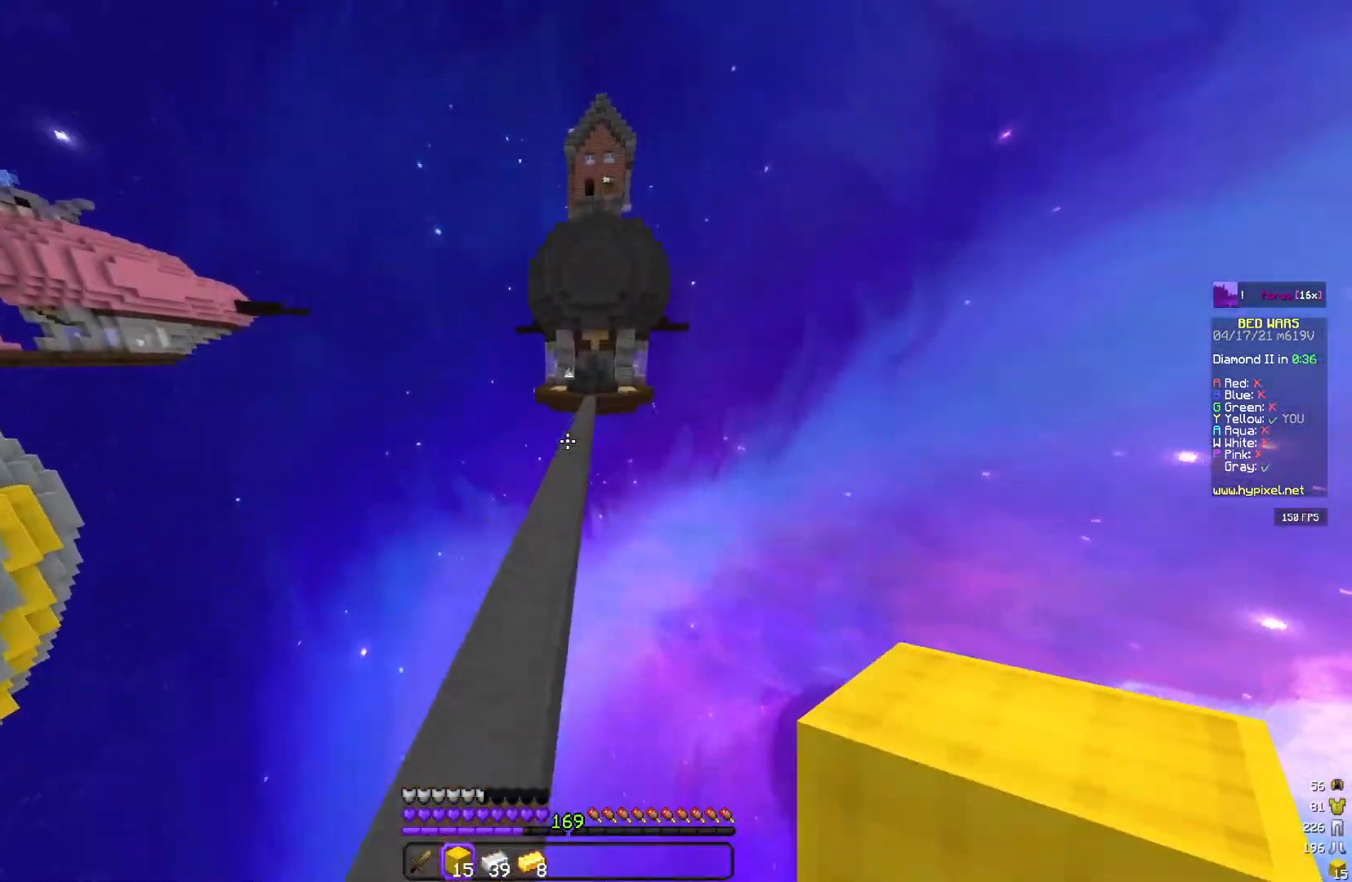
{"keys": ["space", "w"], "mouse": [], "events": []}
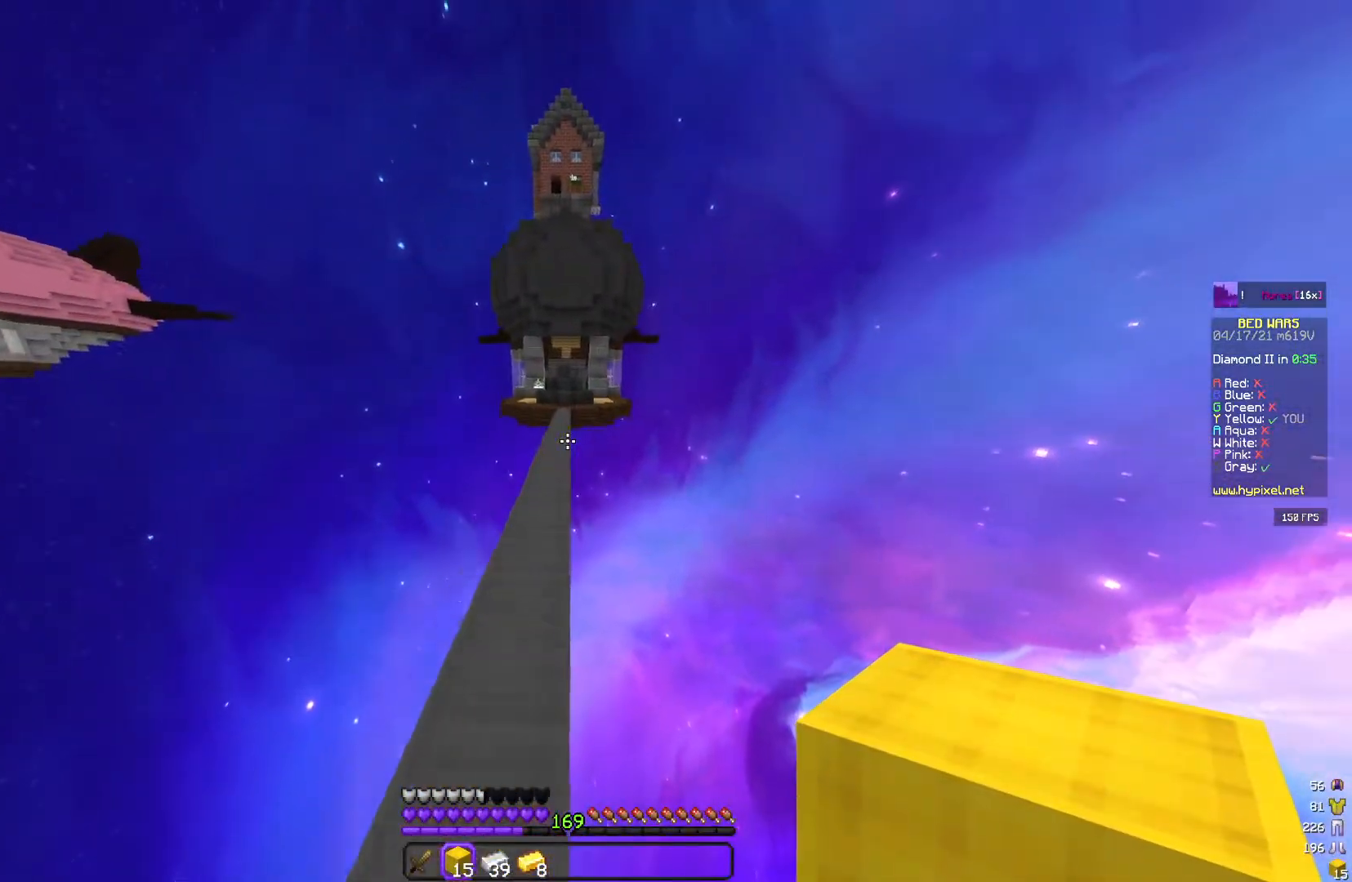
{"keys": ["space", "w"], "mouse": [], "events": []}
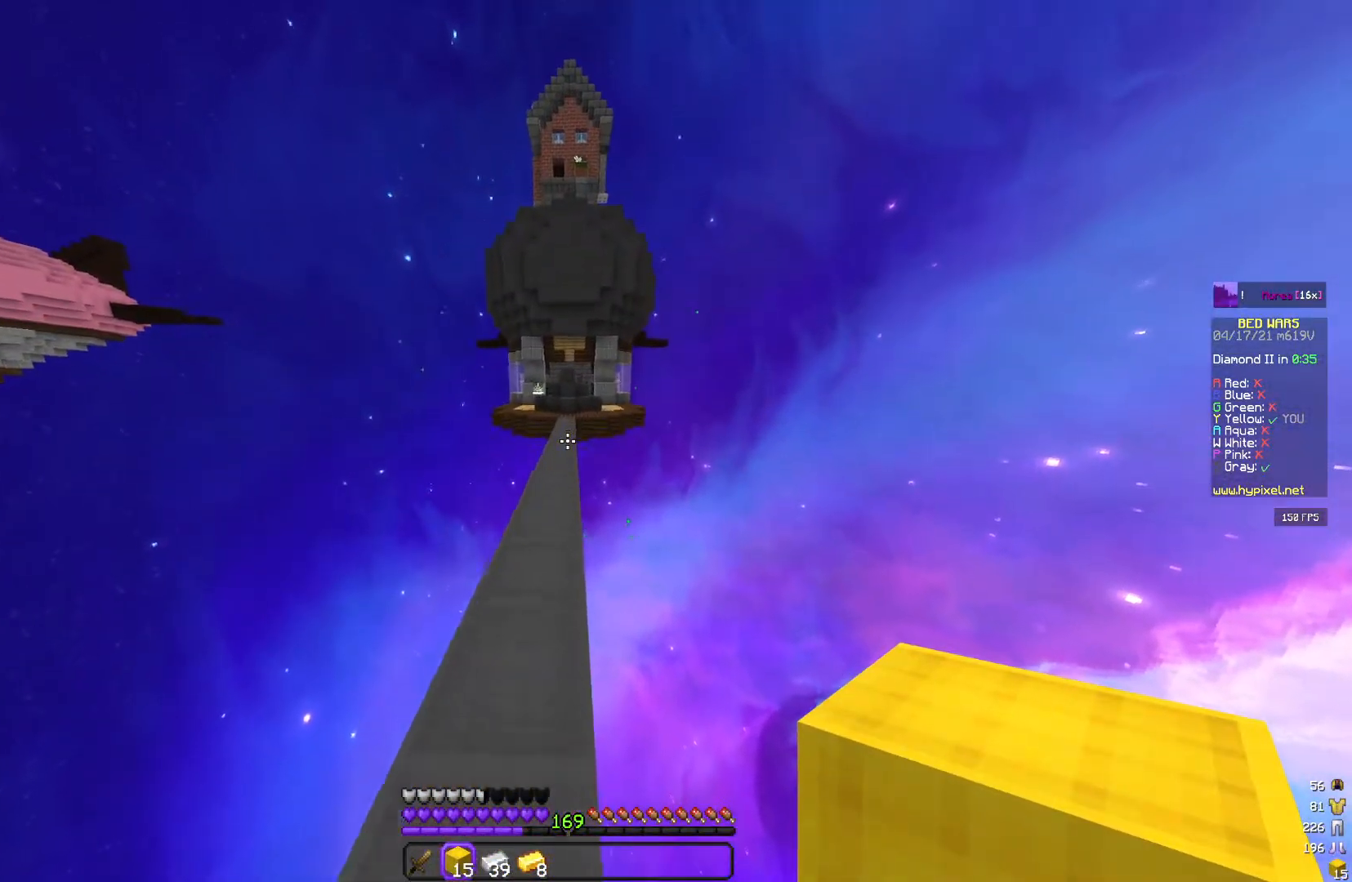
{"keys": ["space", "w"], "mouse": [], "events": []}
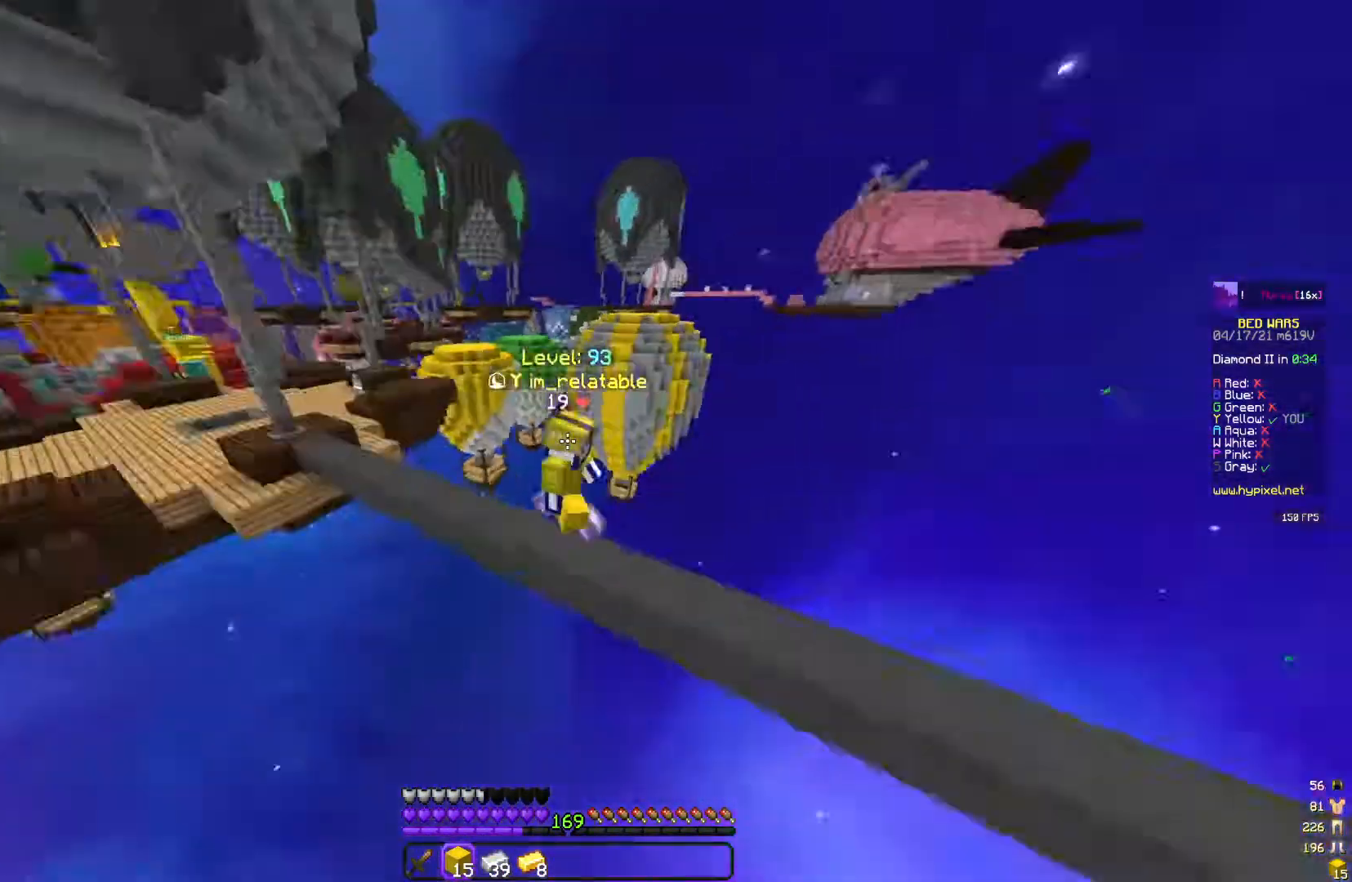
{"keys": ["space", "w"], "mouse": [], "events": []}
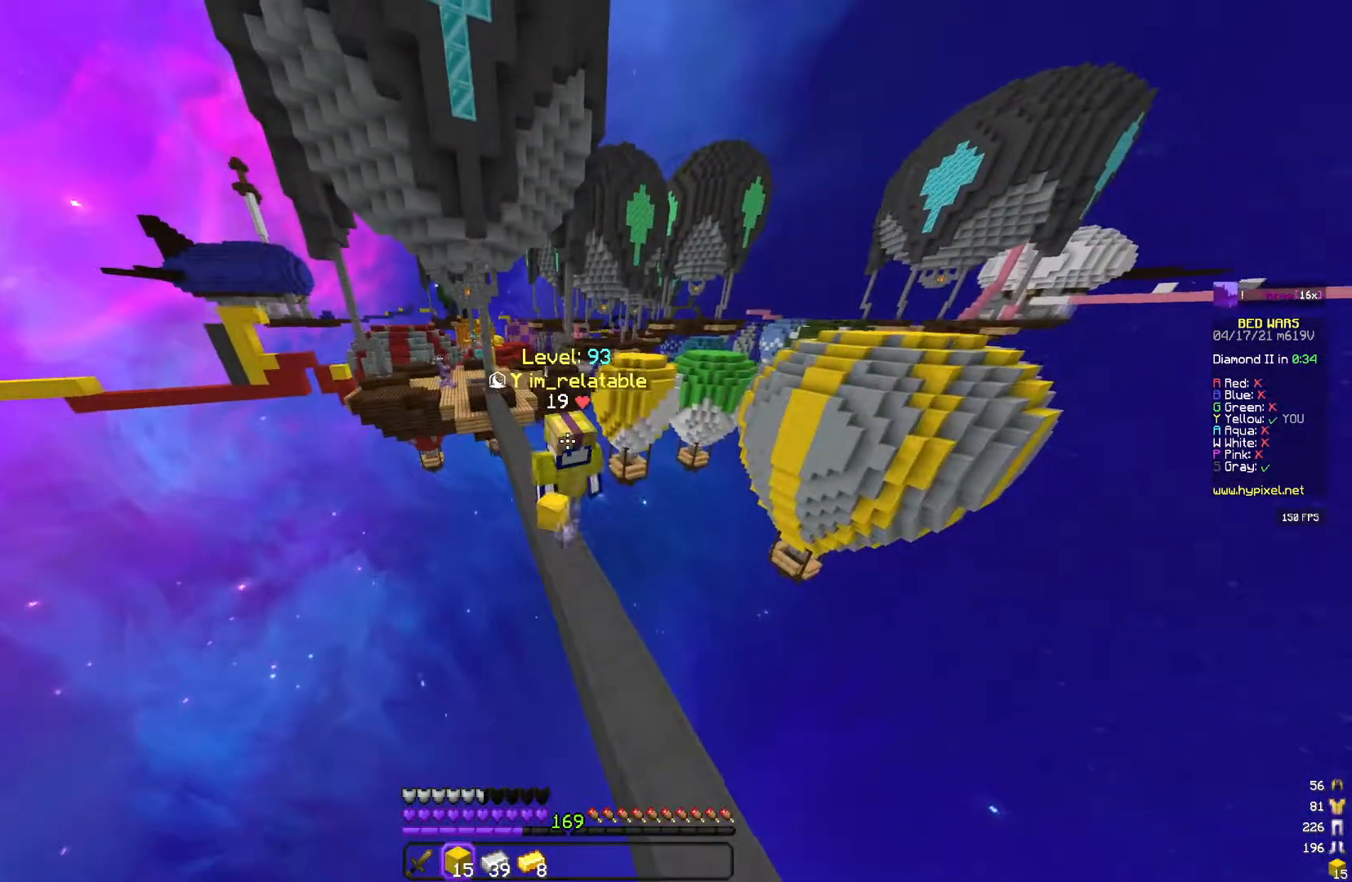
{"keys": ["space", "w"], "mouse": [], "events": []}